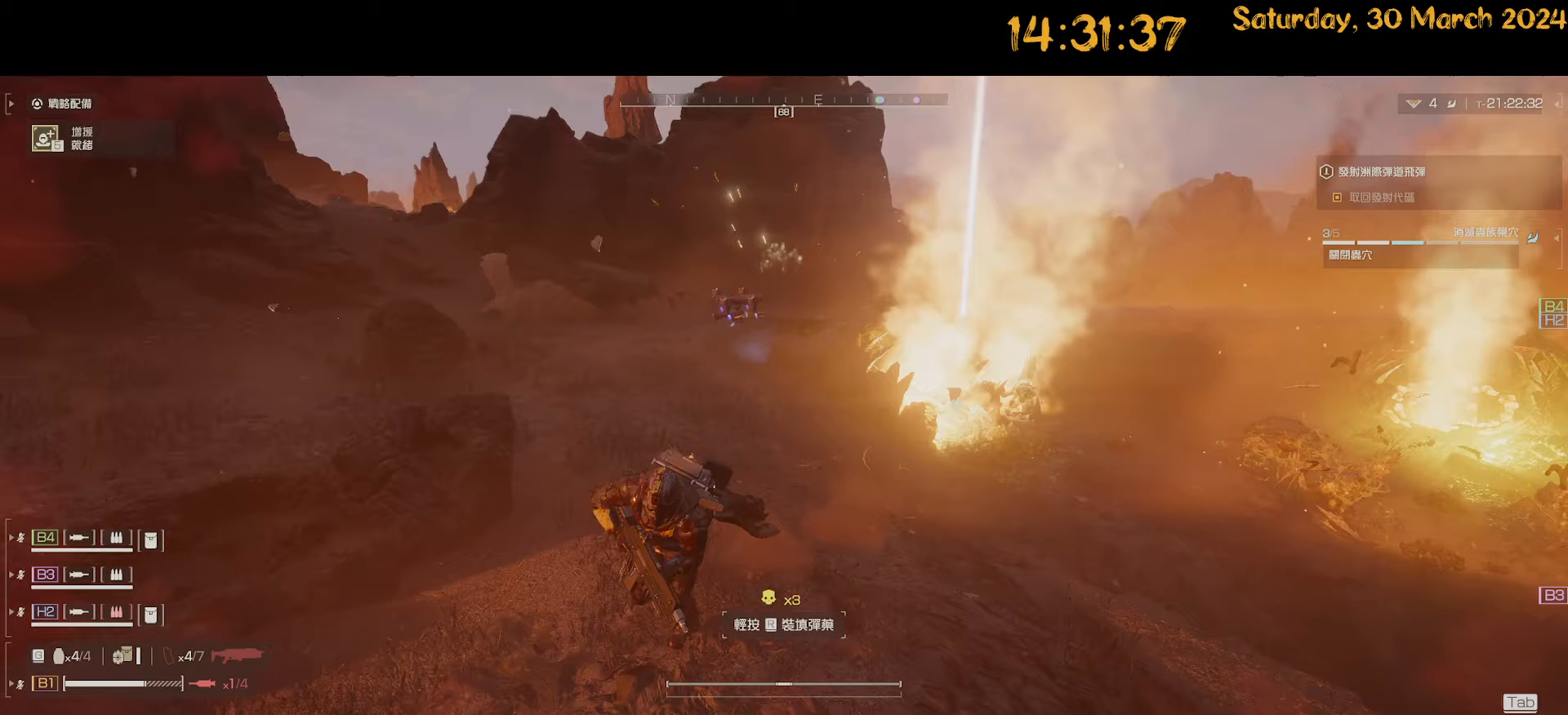
Gameplay with keyboard and mouse; each line is a JSON object with the keys and mouse buttons held at the frame after it. "events" lists presses ("down") and releases ("up") of ".", "/", "0", "1", "2", "3", "4", "5", "6", "7", "8", "9", "a", "alt", "b", "backslash", "backspace", "c", "caps_lock", "comma", "ctrl", "d", "down", "e", "equals", "escape", "f", "f1", "f10", "f11", "f12", "f2", "f3", "f4", "f5", "f6", "f7", "f8", "f9", "g", "h", "i", "j", "k", "l", "lbracket", "left", "m", "minus", "n", "o", "p", "q", "quote", "r", "rbracket", "return", "right", "s", "semicolon", "shift", "space", "t", "tab", "tilde", "u", "up", "v", "w", "x", "y", "z", "mouse_left", "mouse_wheel" and "mouse_right" between this image and that frame as [ms after this image, input, new state], when the widget could be followed in between. "mouse_left", "mouse_wheel", "mouse_right" = the "left", "wheel", "right" buttons of the "mouse" list. No other keys are recorded. "wheel" means that the mouse wheel is clicked or scrolled. "mouse_move" is the direction in which the mouse moves at that frame (one of eight, or "still"), when it could be read.
{"keys": ["d", "s", "shift"], "mouse": [], "mouse_move": "still", "events": [[500, "d", "down"]]}
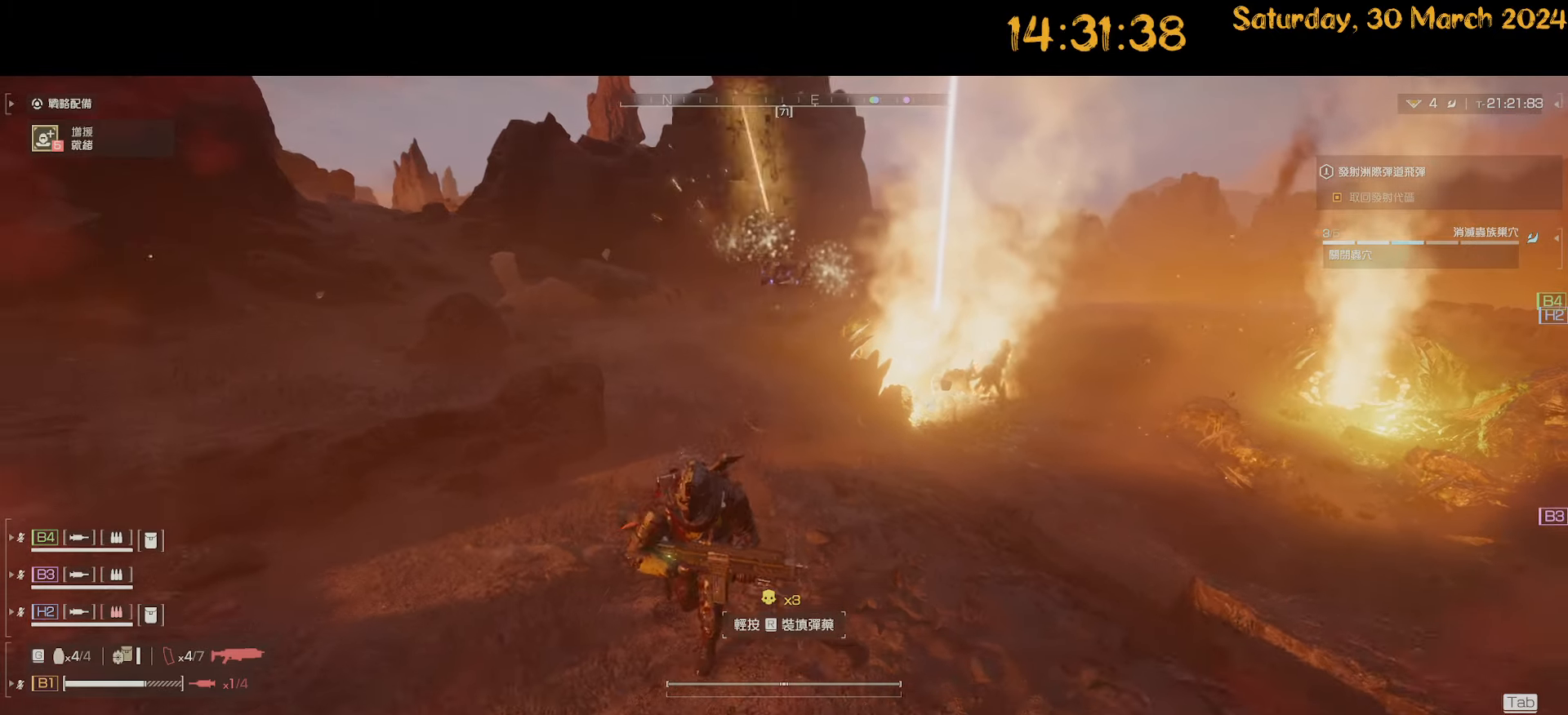
{"keys": ["d", "s", "shift"], "mouse": [], "mouse_move": "still", "events": []}
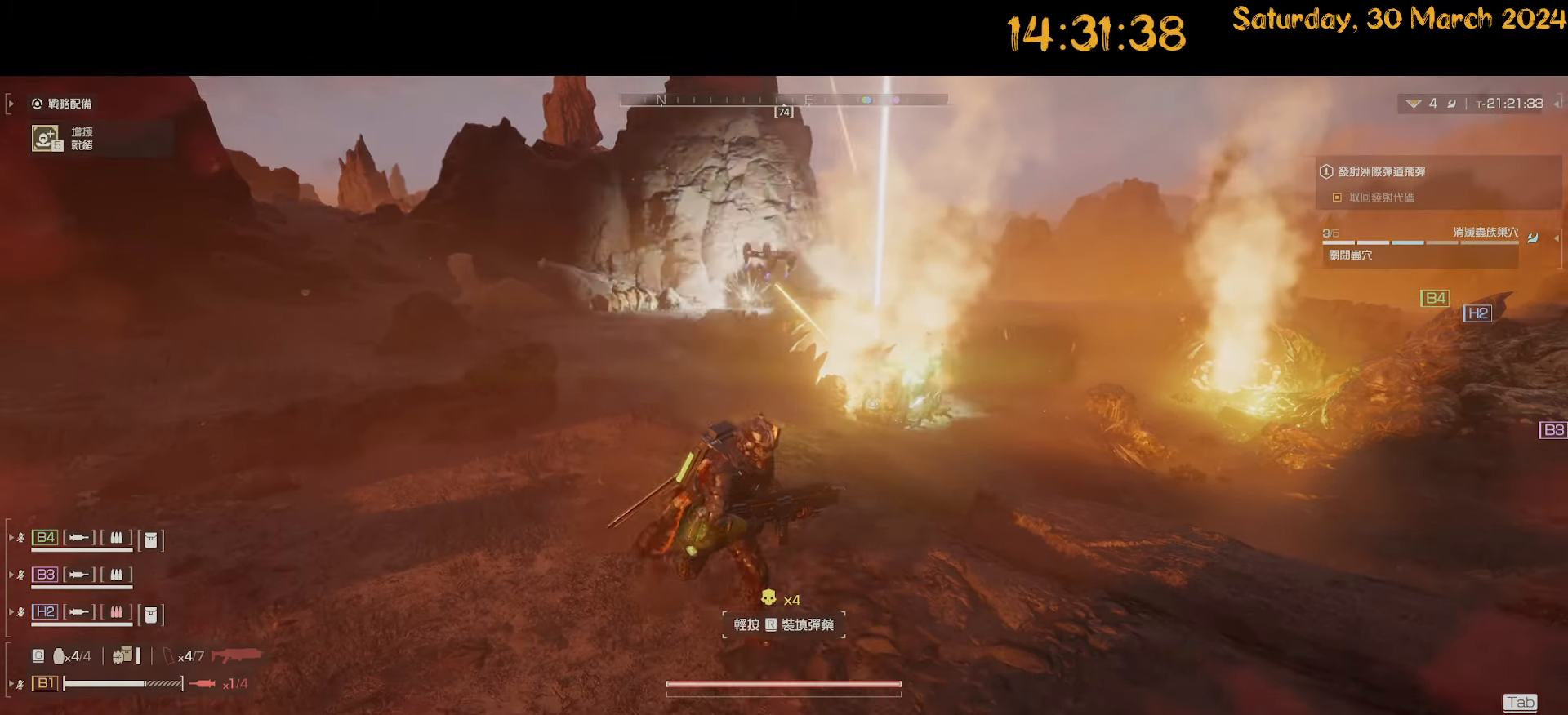
{"keys": ["d", "s"], "mouse": [], "mouse_move": "still", "events": [[483, "shift", "up"]]}
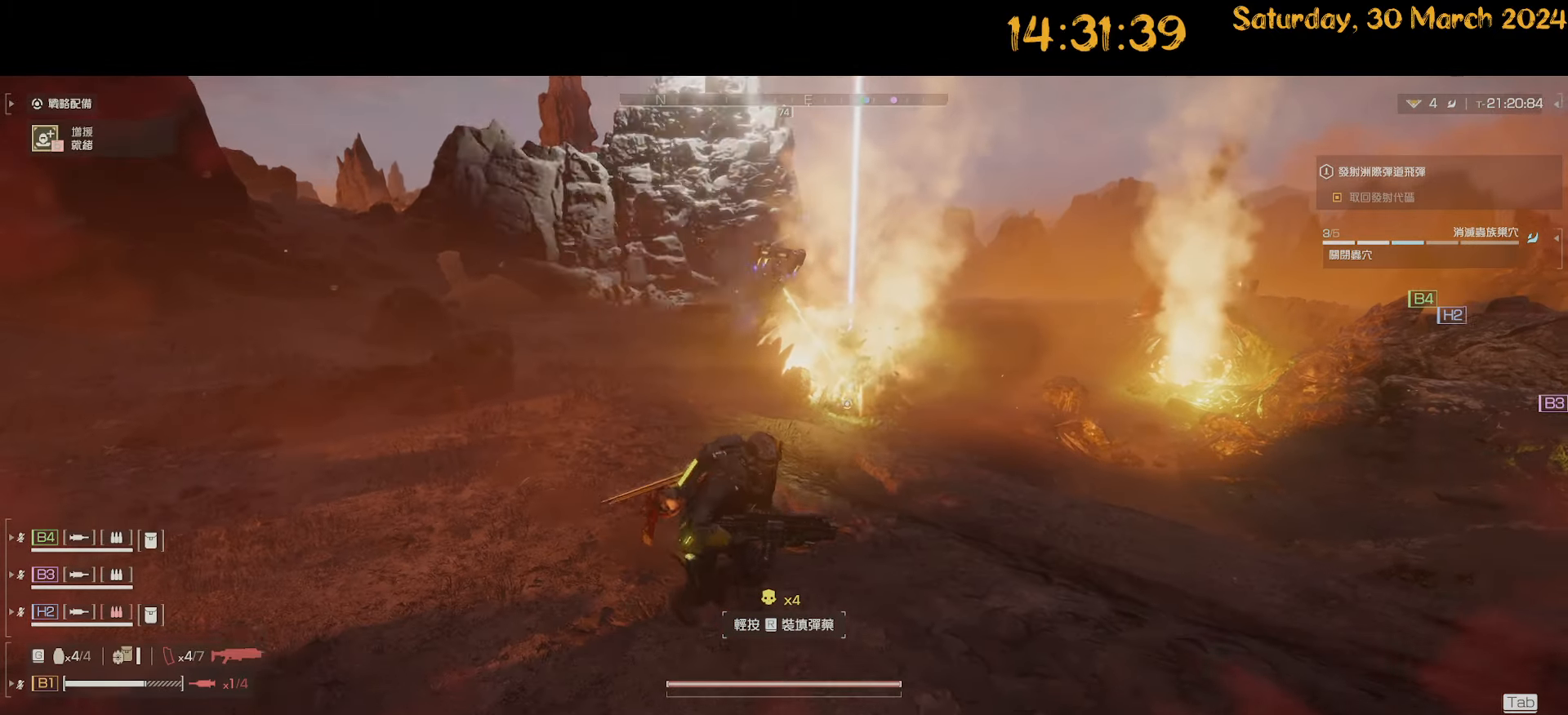
{"keys": ["d", "s", "shift"], "mouse": [], "mouse_move": "still", "events": [[400, "shift", "down"]]}
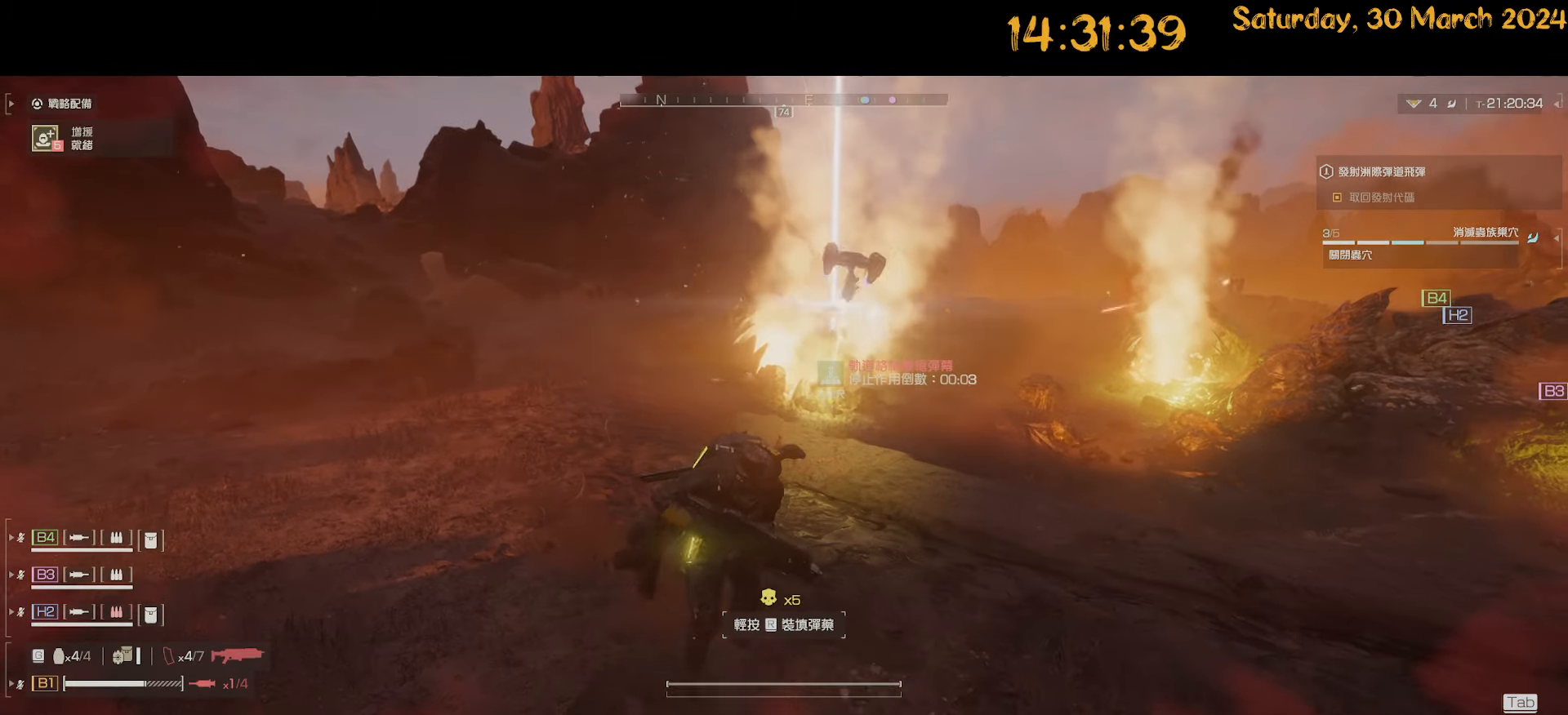
{"keys": ["d", "s", "shift"], "mouse": [], "mouse_move": "still", "events": []}
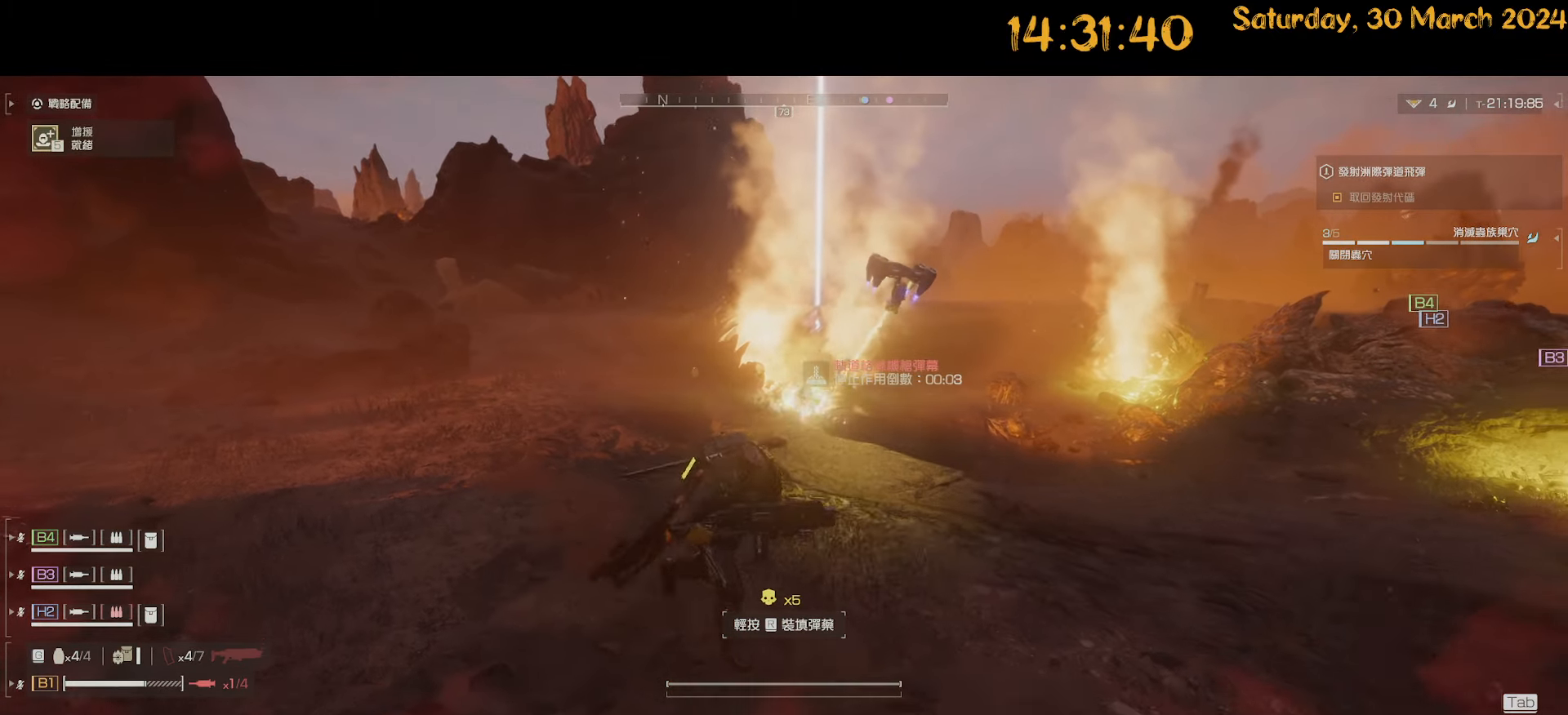
{"keys": ["d", "shift"], "mouse": [], "mouse_move": "still", "events": [[150, "s", "up"]]}
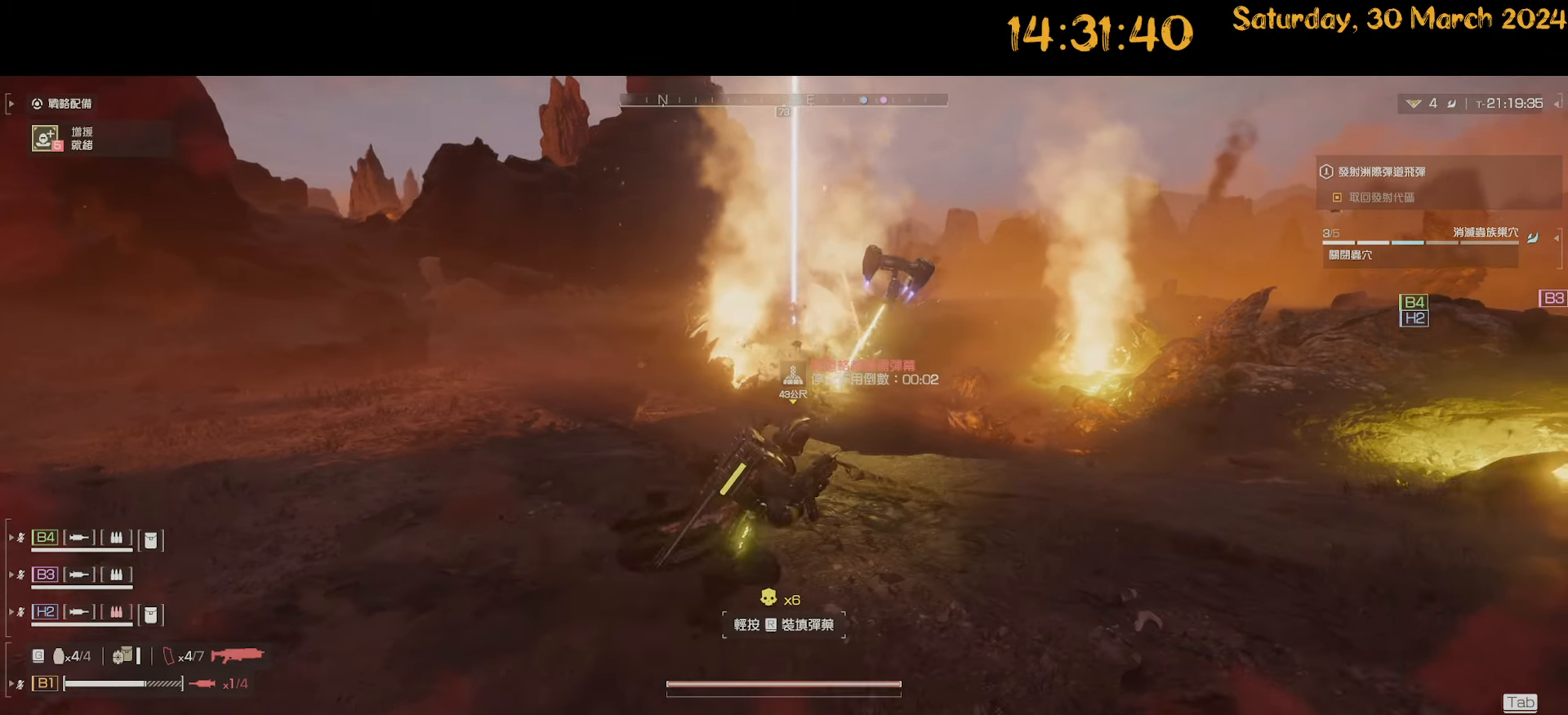
{"keys": ["d", "s", "shift"], "mouse": [], "mouse_move": "still", "events": [[300, "s", "down"]]}
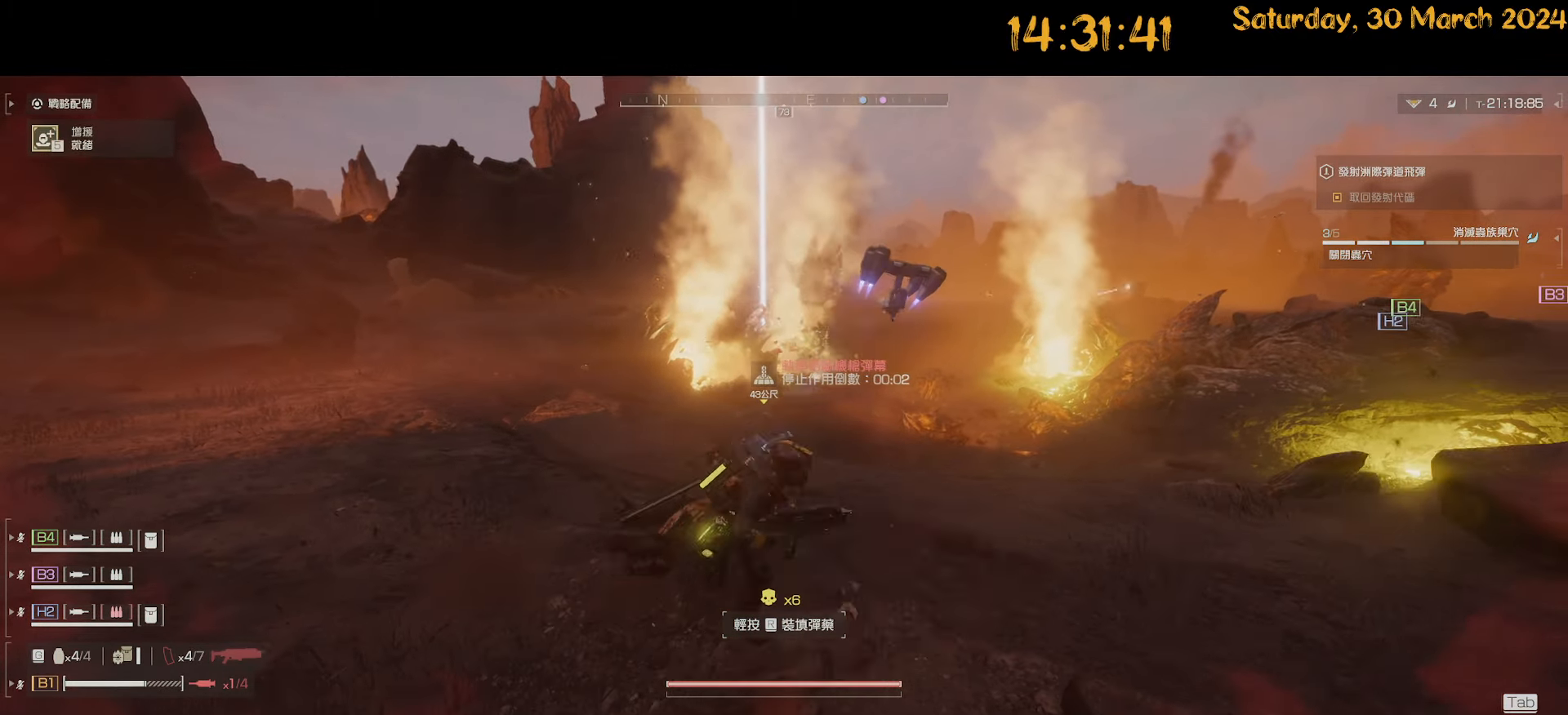
{"keys": ["d"], "mouse": [], "mouse_move": "still", "events": [[33, "shift", "up"], [367, "s", "up"]]}
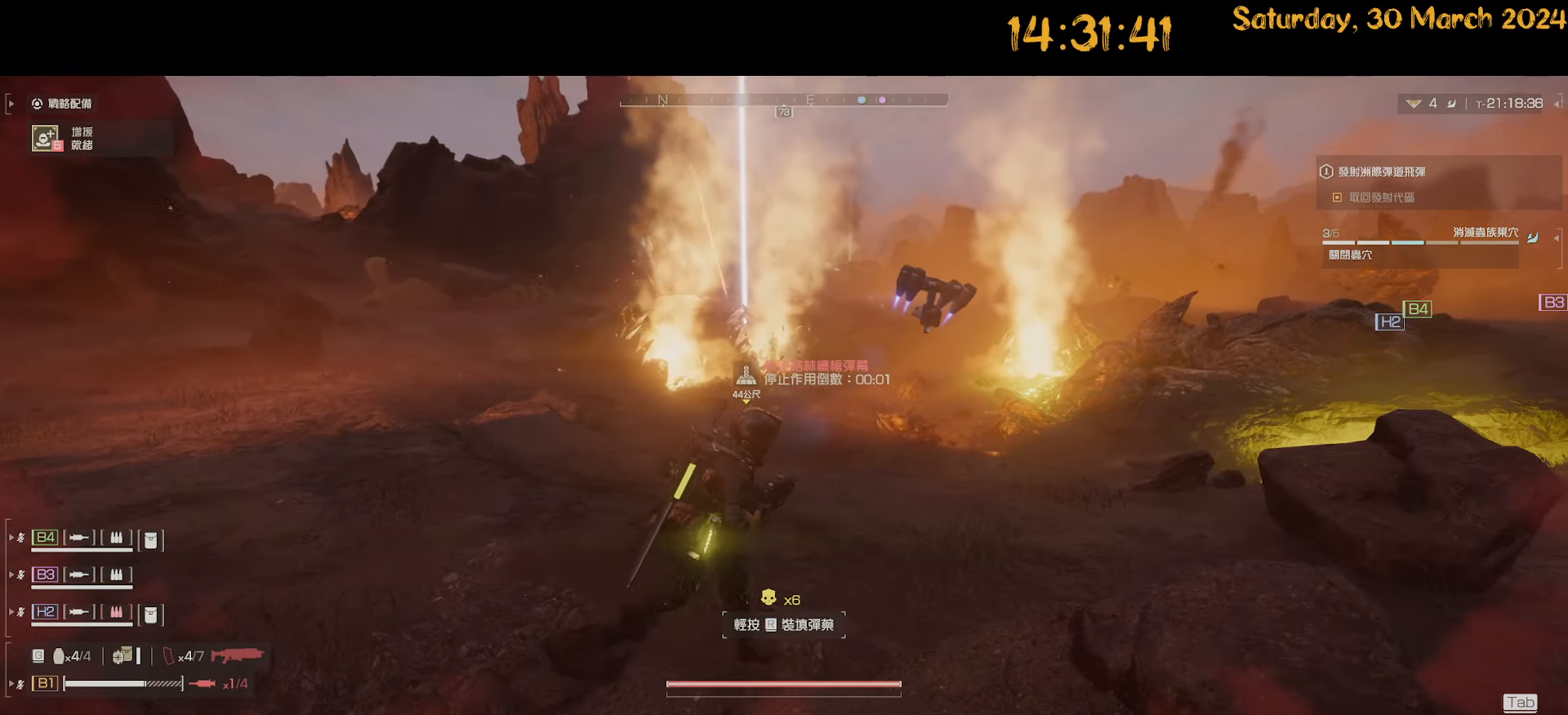
{"keys": ["d", "s"], "mouse": [], "mouse_move": "still", "events": [[200, "s", "down"]]}
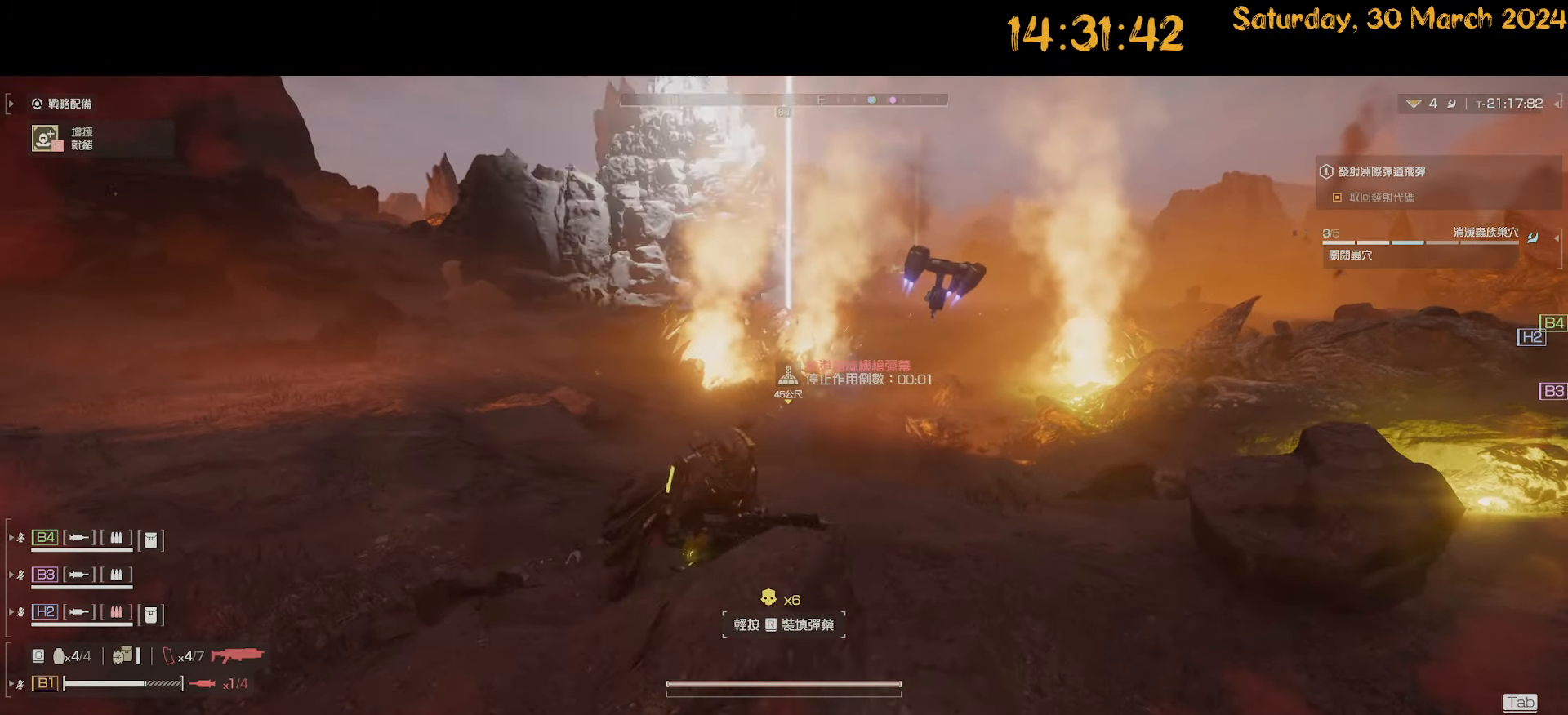
{"keys": ["d"], "mouse": [], "mouse_move": "still", "events": [[33, "s", "up"], [67, "d", "up"], [300, "d", "down"]]}
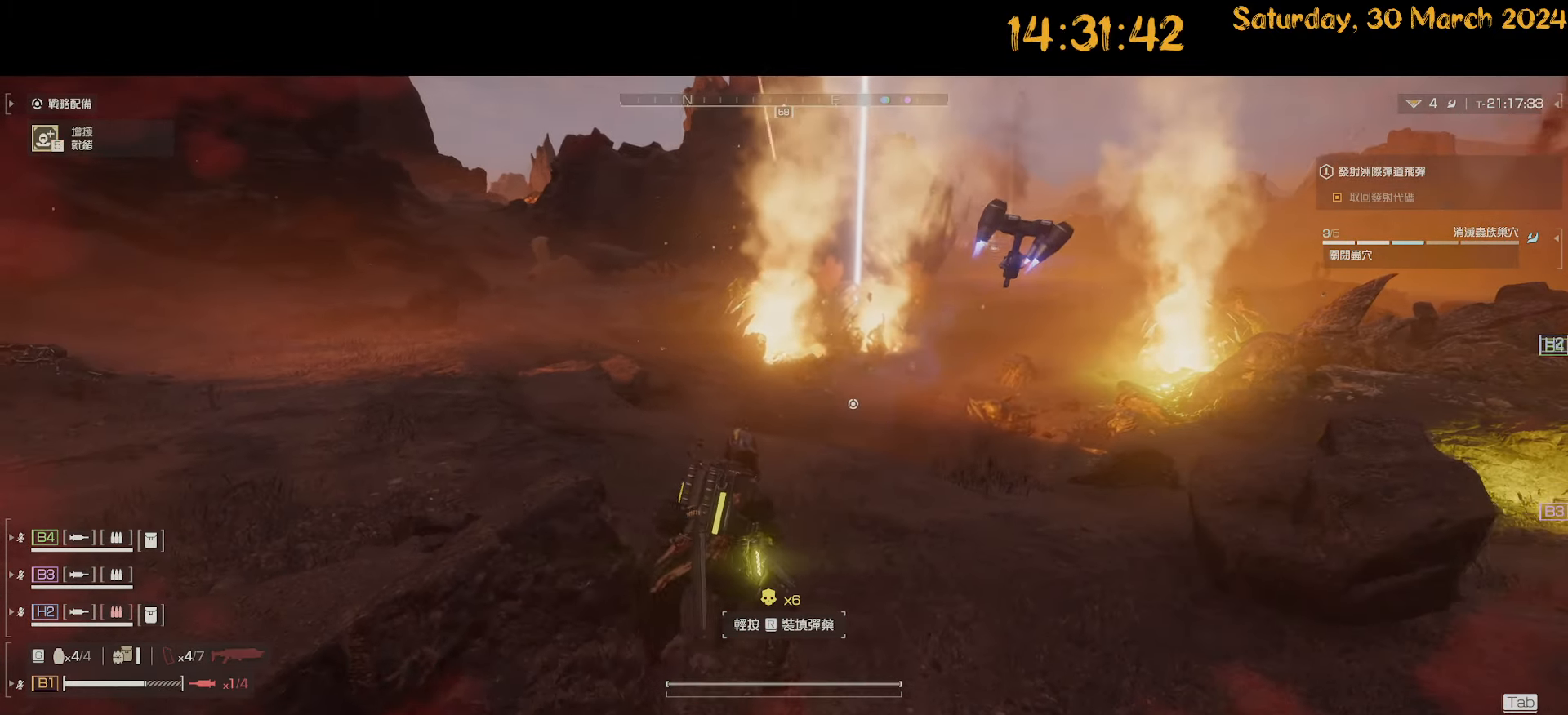
{"keys": ["w"], "mouse": [], "mouse_move": "still", "events": [[267, "a", "down"], [317, "w", "down"], [367, "d", "up"], [467, "a", "up"]]}
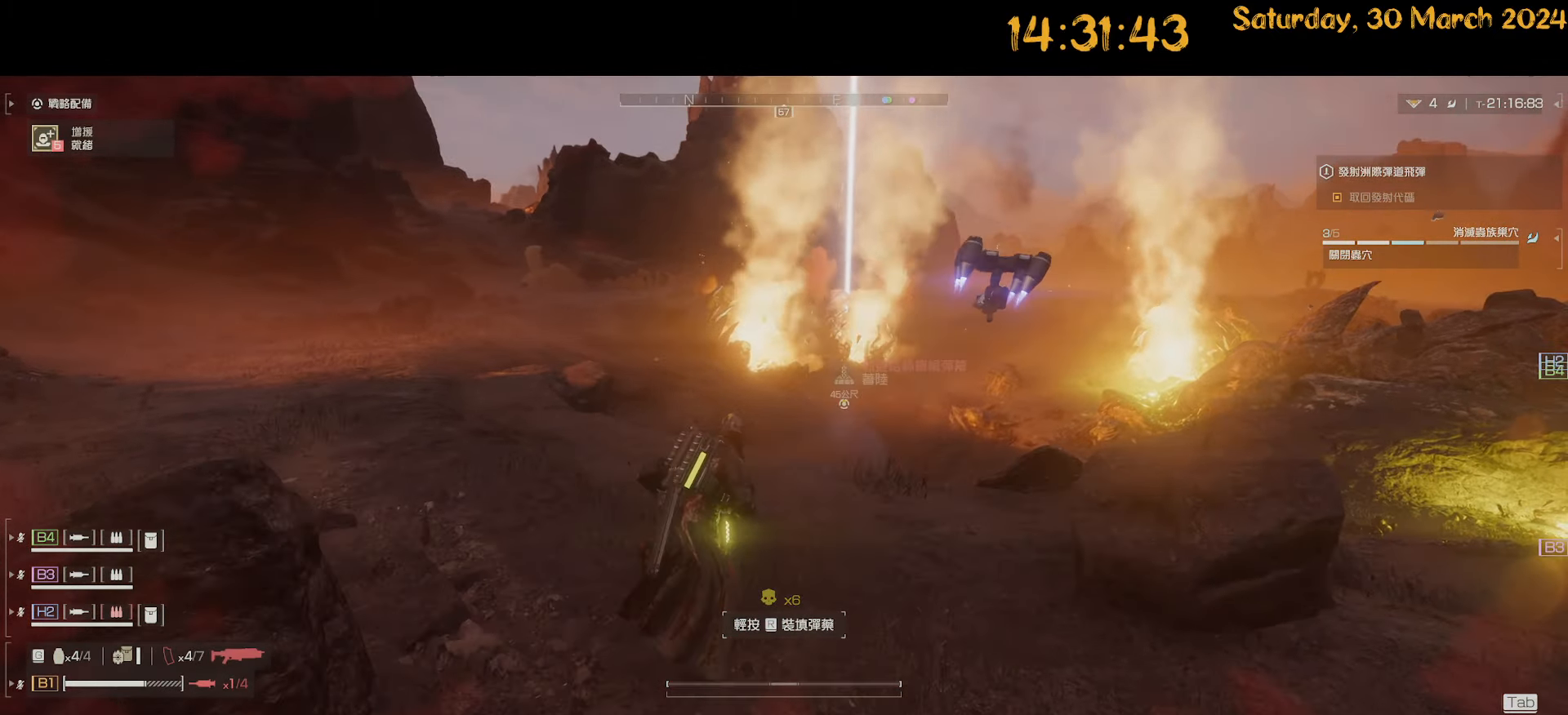
{"keys": ["a", "w"], "mouse": [], "mouse_move": "still", "events": [[150, "a", "down"]]}
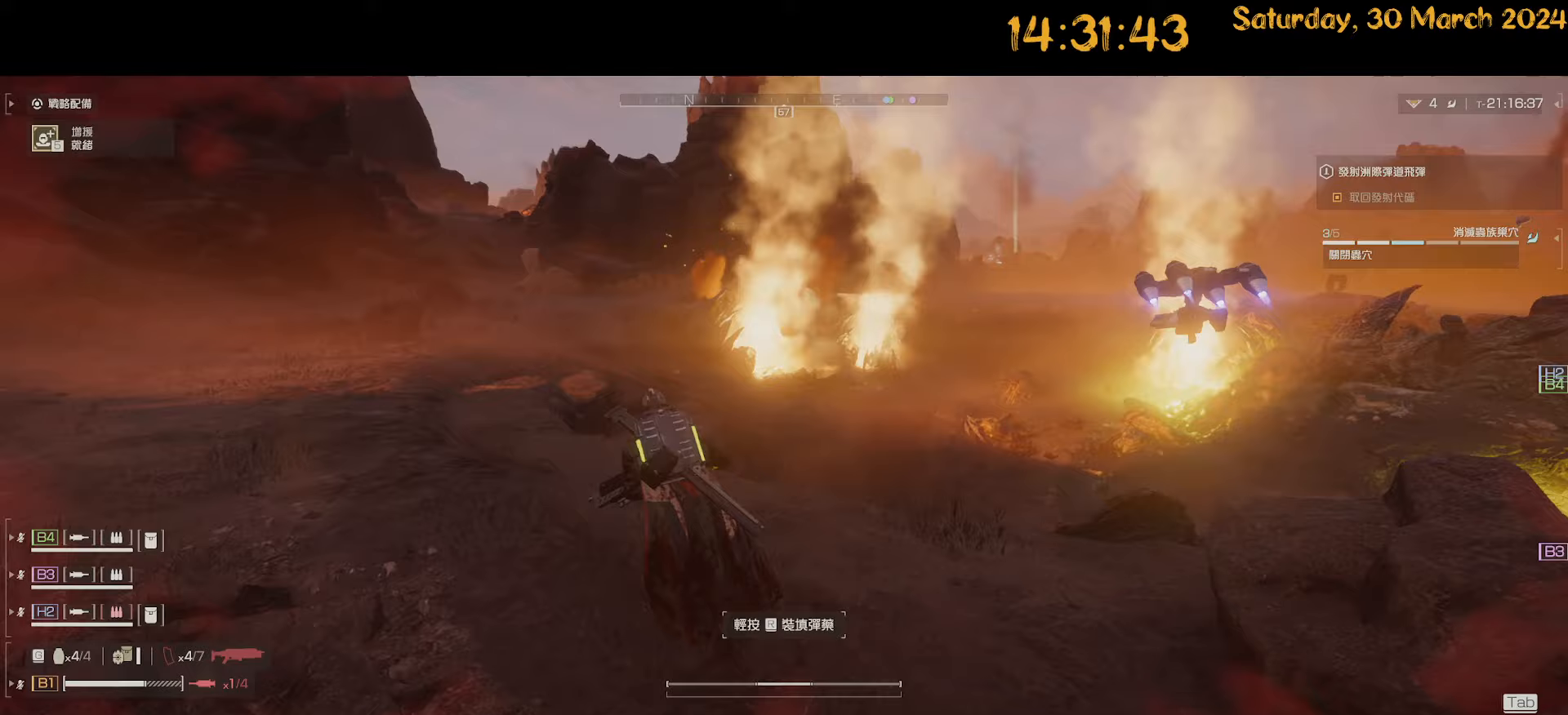
{"keys": ["a", "w"], "mouse": [], "mouse_move": "down-left", "events": []}
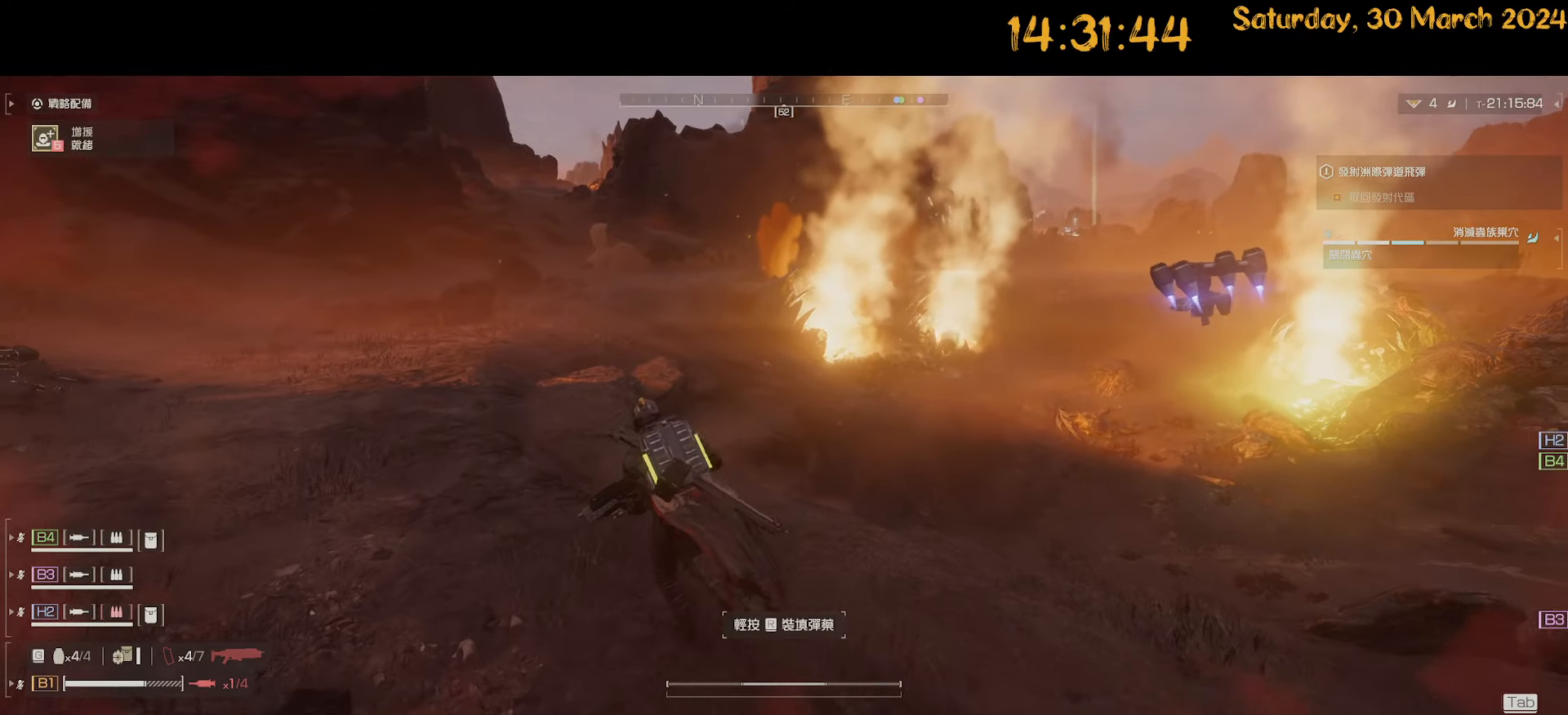
{"keys": ["a", "shift", "w"], "mouse": [], "mouse_move": "down-left", "events": [[50, "a", "up"], [183, "shift", "down"], [283, "a", "down"]]}
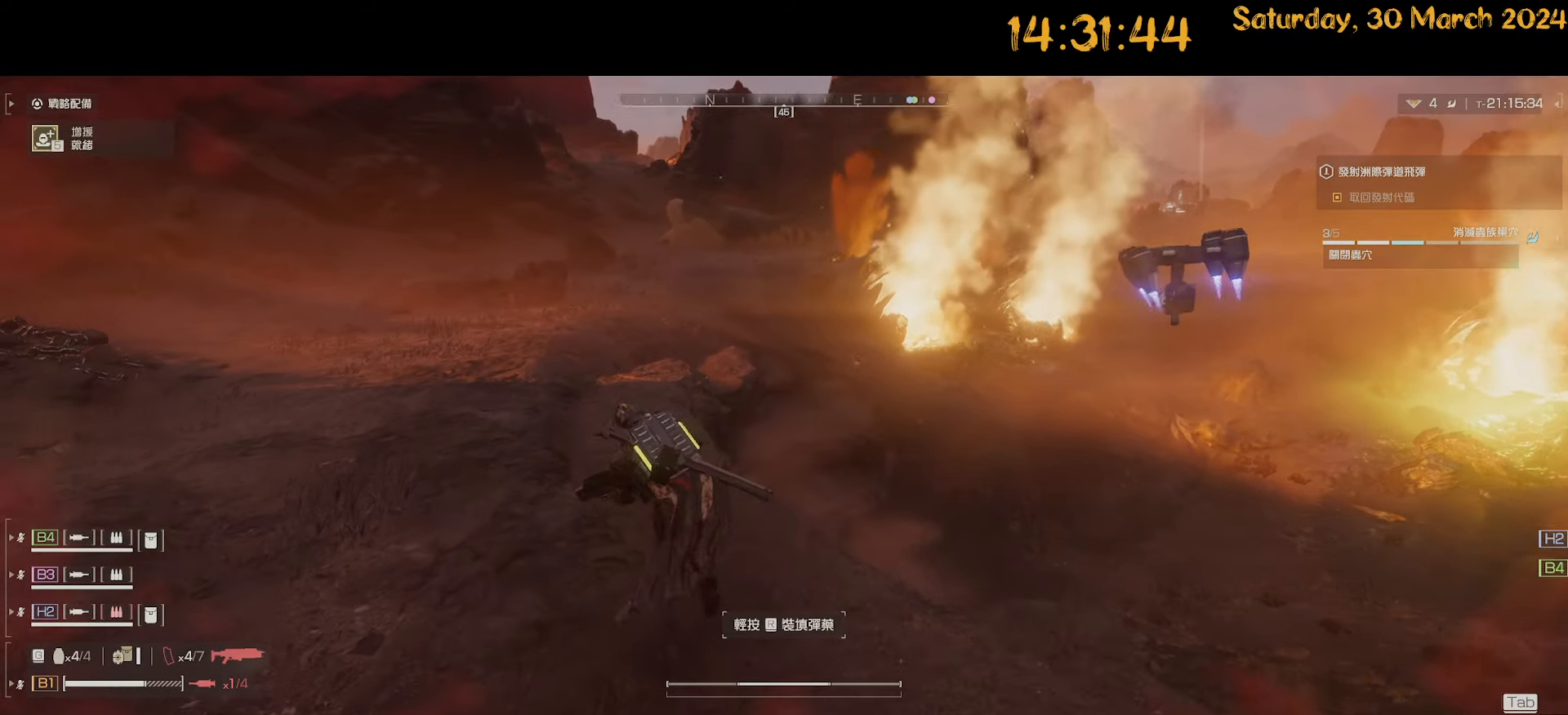
{"keys": ["a", "shift", "w"], "mouse": [], "mouse_move": "right", "events": [[333, "shift", "up"], [383, "a", "up"], [467, "a", "down"], [467, "shift", "down"]]}
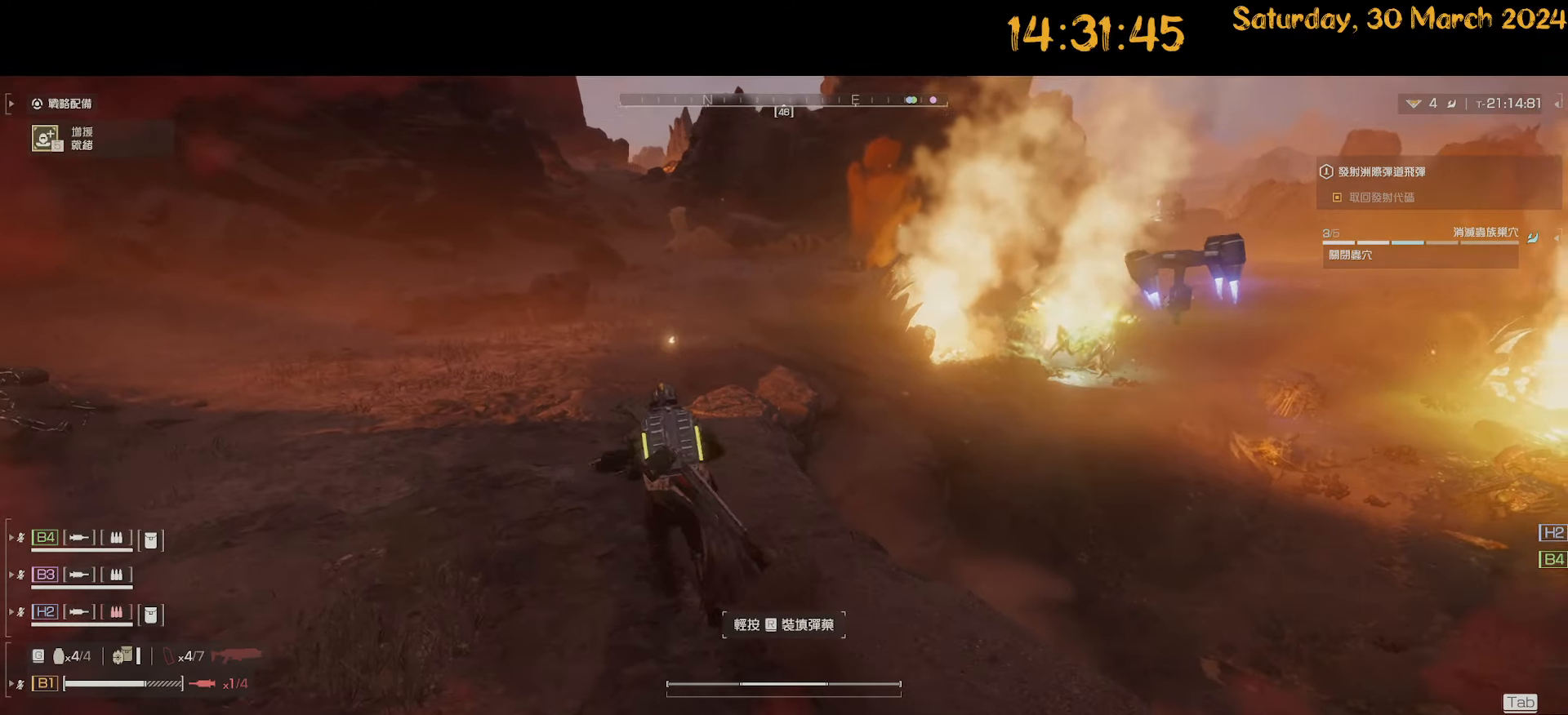
{"keys": ["d", "shift", "w"], "mouse": [], "mouse_move": "right", "events": [[167, "a", "up"], [500, "d", "down"]]}
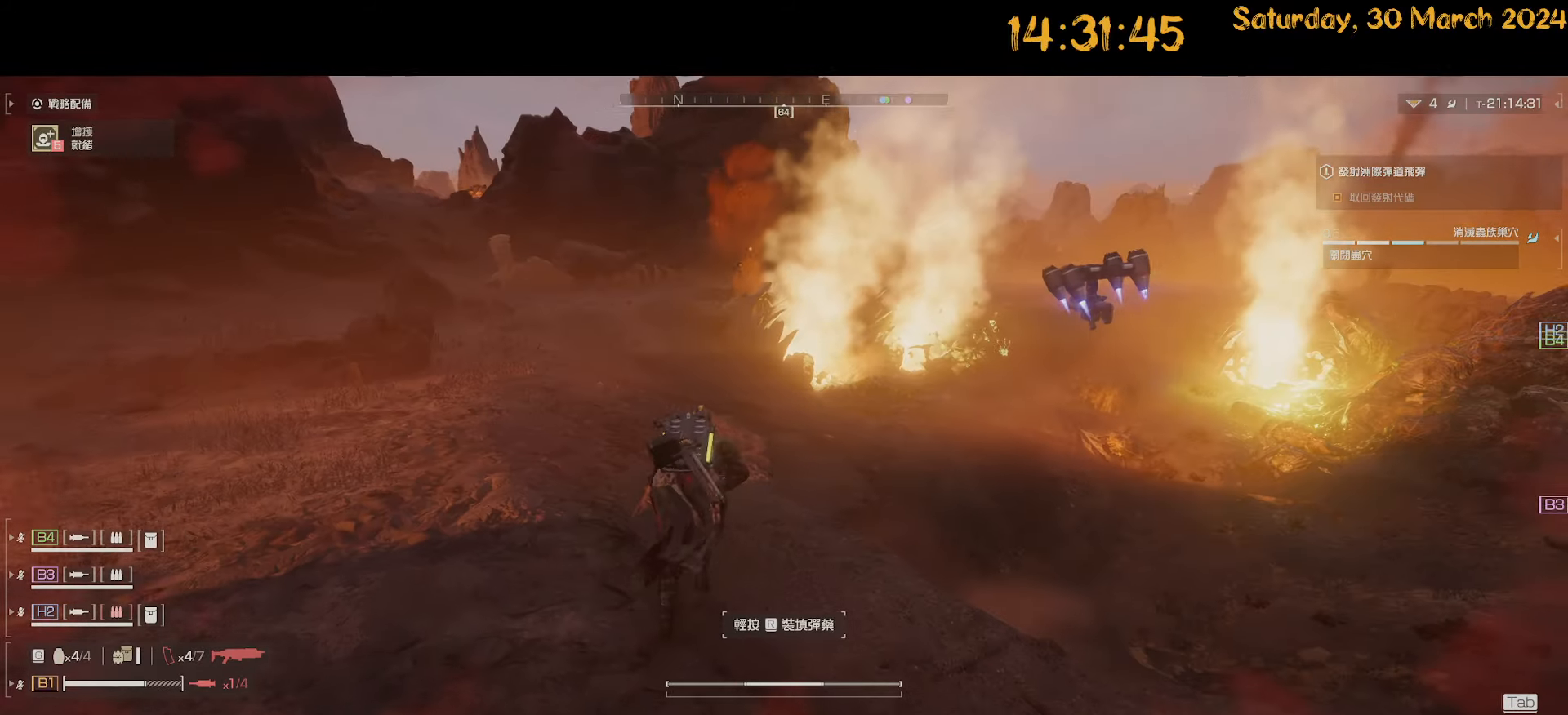
{"keys": ["a", "w"], "mouse": [], "mouse_move": "still", "events": [[83, "mouse_right", "down"], [83, "shift", "up"], [133, "w", "up"], [283, "w", "down"], [317, "a", "down"], [317, "d", "up"], [467, "mouse_right", "up"]]}
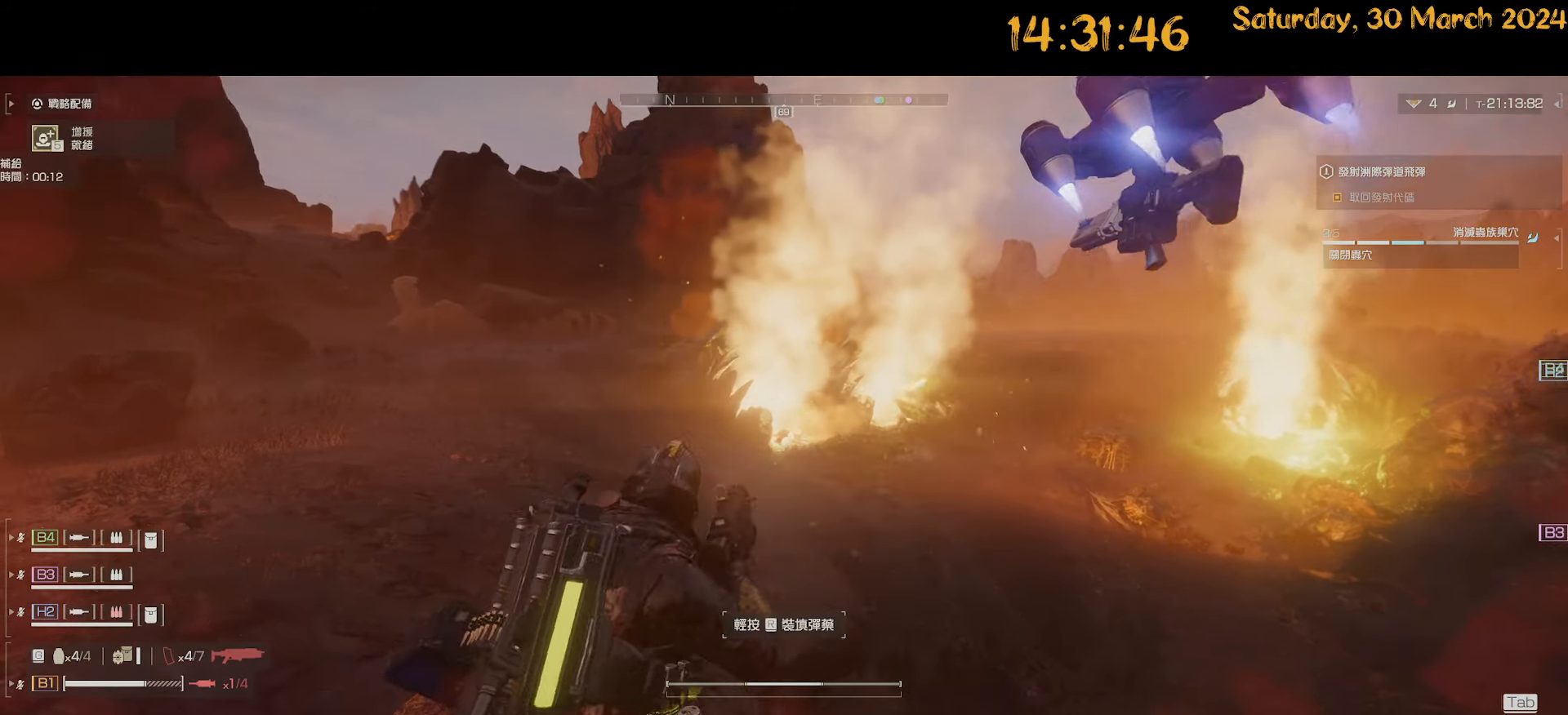
{"keys": ["shift", "w"], "mouse": [], "mouse_move": "right", "events": [[17, "shift", "down"], [383, "a", "up"]]}
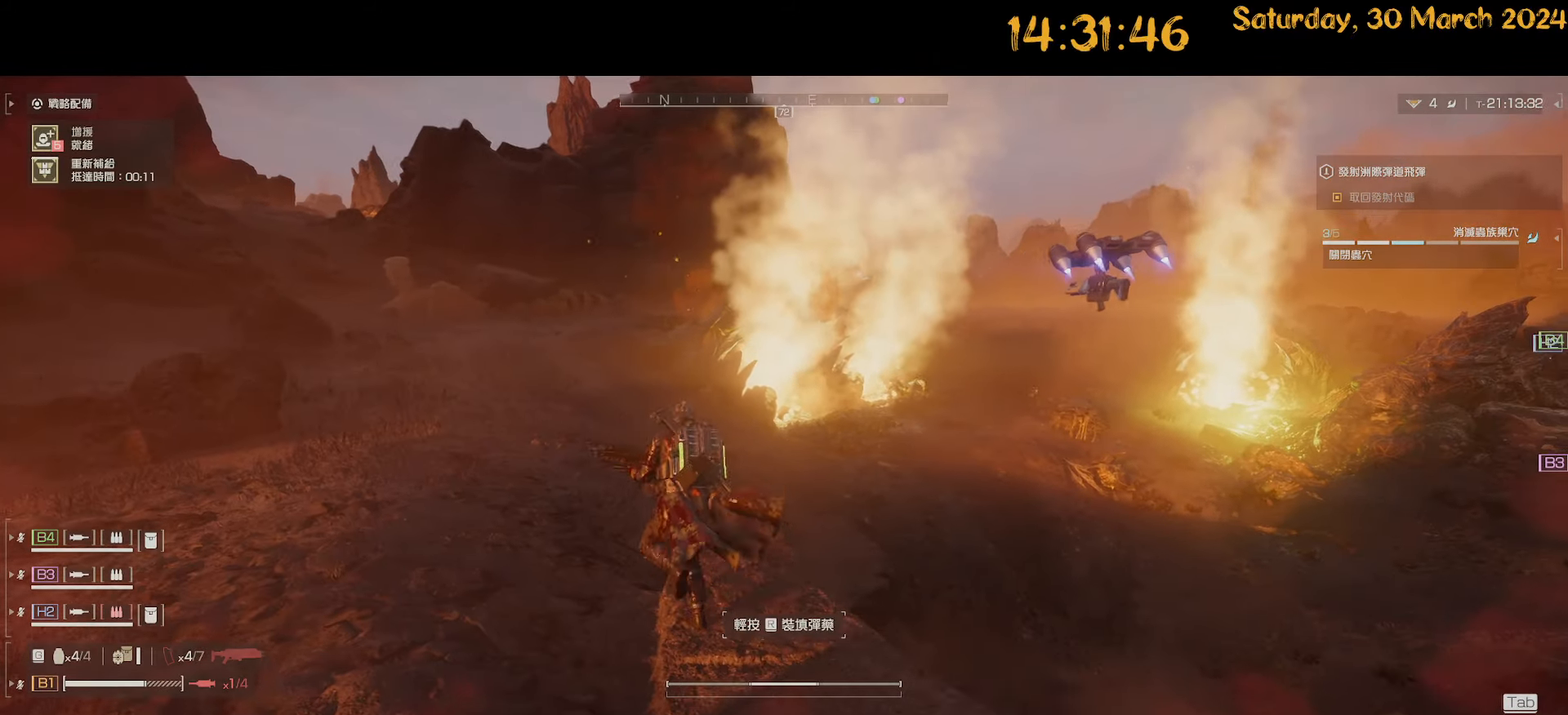
{"keys": ["shift", "w"], "mouse": [], "mouse_move": "still", "events": [[300, "d", "down"], [450, "d", "up"]]}
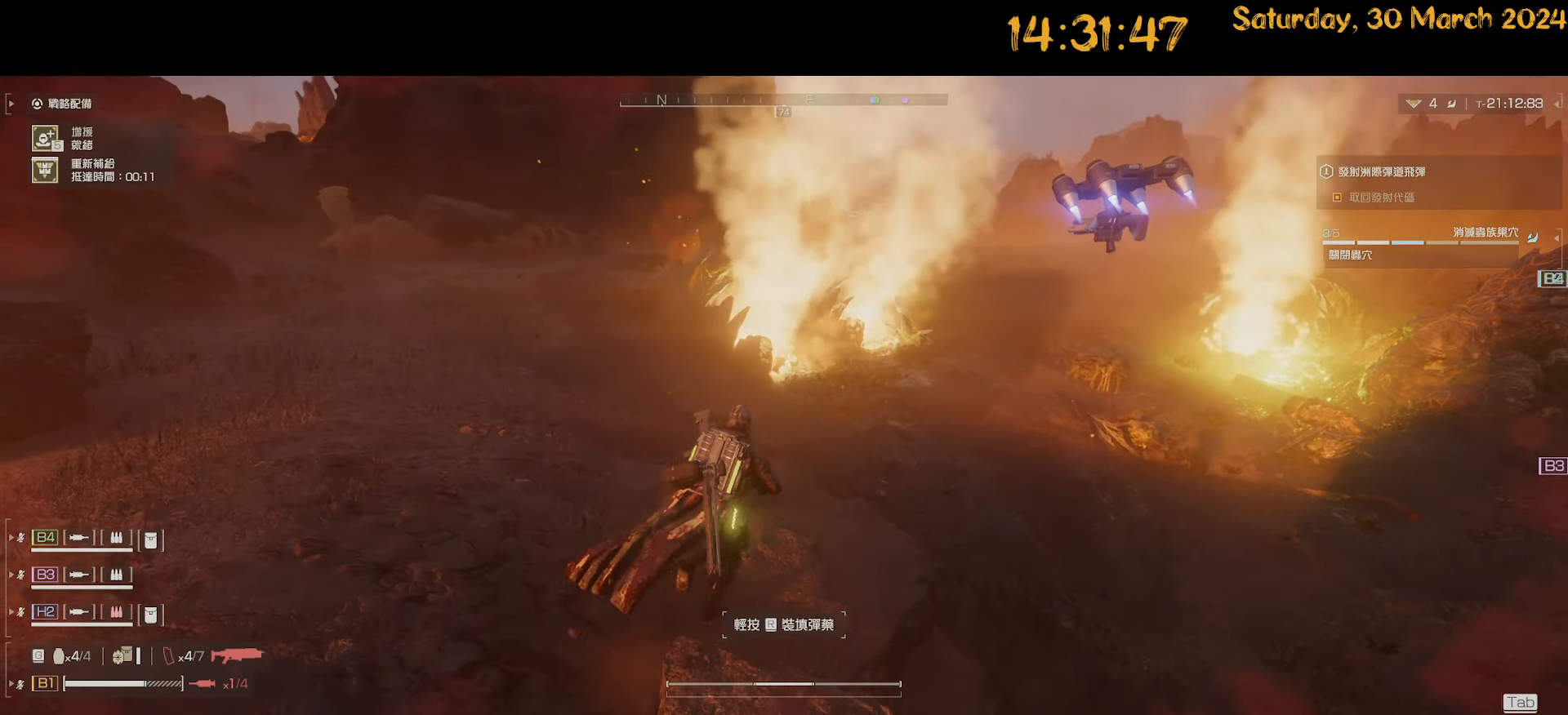
{"keys": ["shift", "w"], "mouse": [], "mouse_move": "still", "events": [[83, "d", "down"], [500, "d", "up"]]}
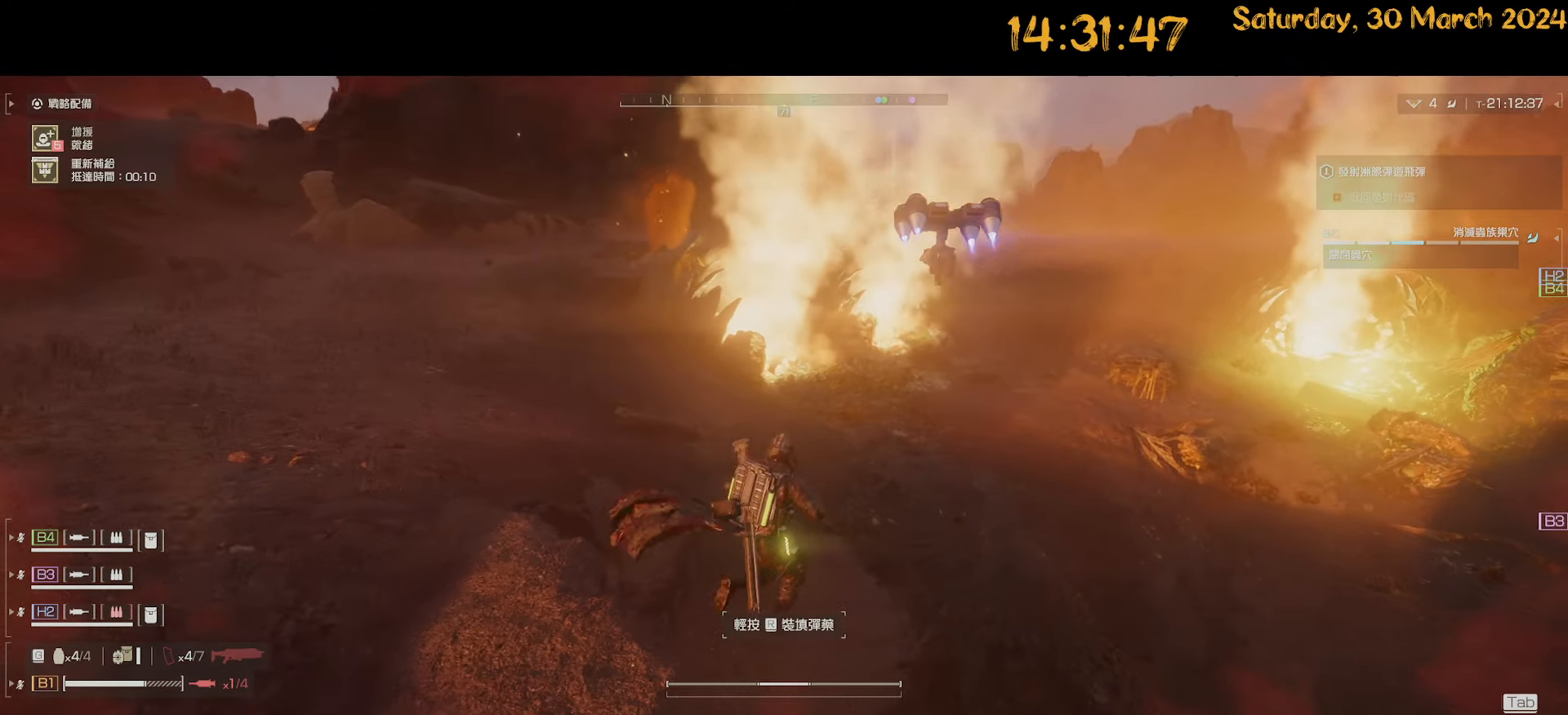
{"keys": ["a", "w"], "mouse": [], "mouse_move": "right", "events": [[100, "shift", "up"], [483, "a", "down"]]}
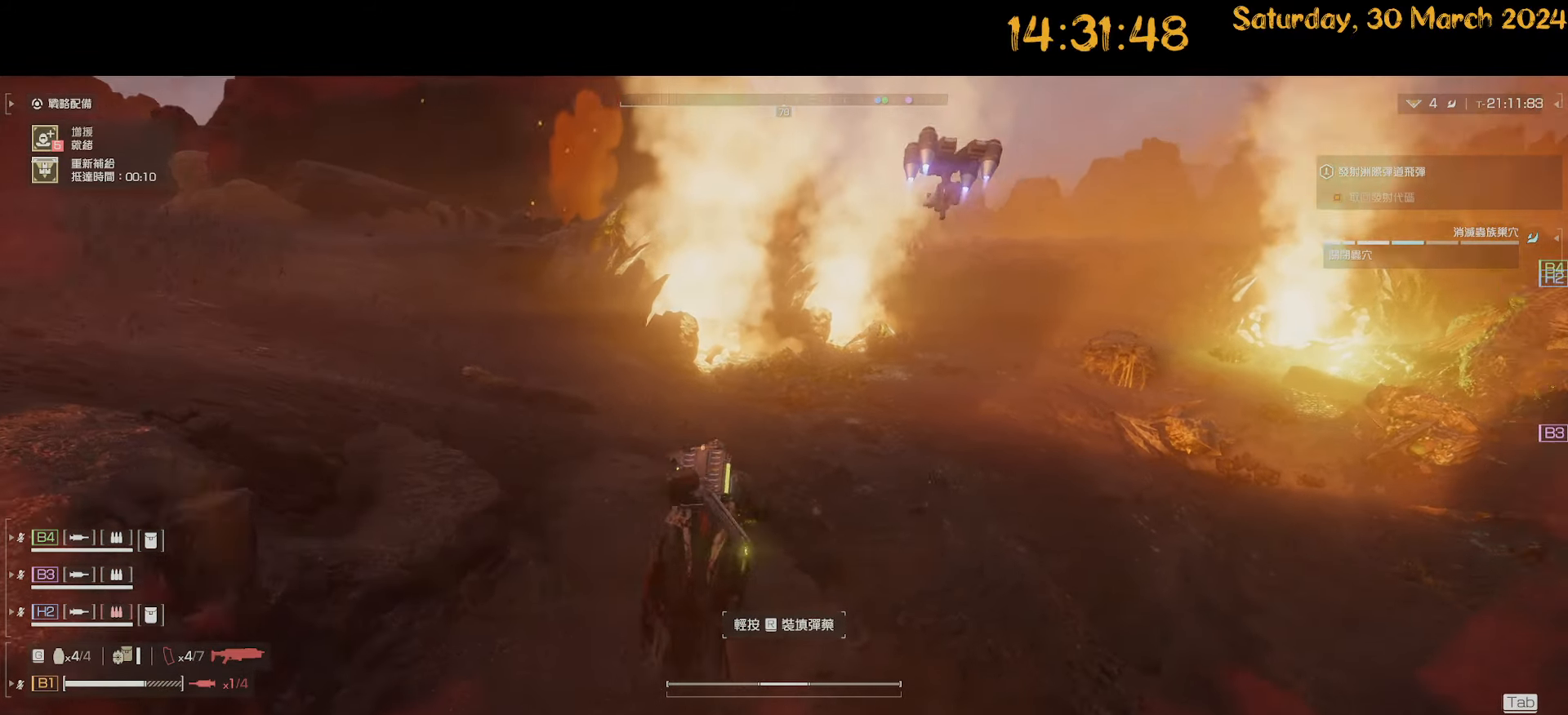
{"keys": ["shift", "w"], "mouse": [], "mouse_move": "still", "events": [[167, "a", "up"], [167, "d", "down"], [167, "shift", "down"], [500, "d", "up"]]}
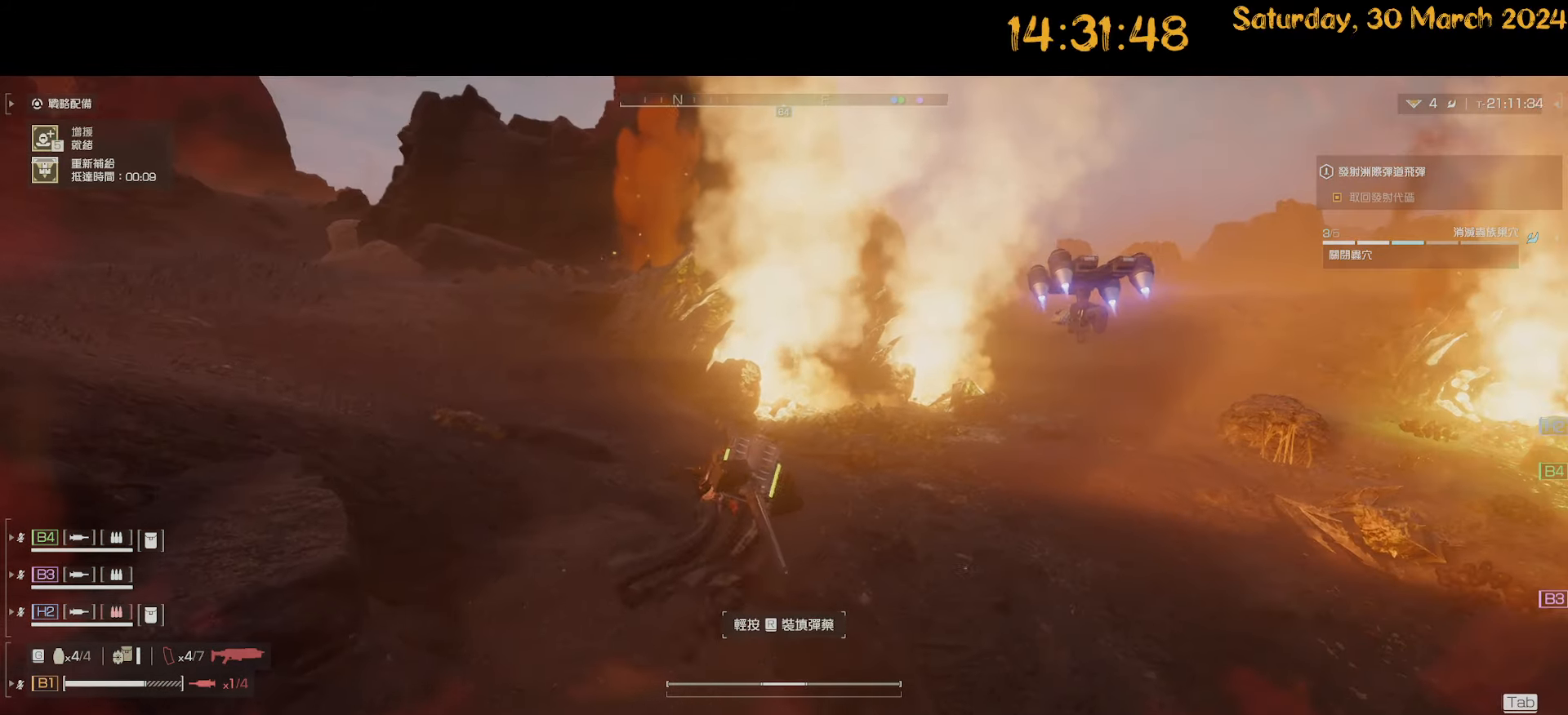
{"keys": ["d", "shift", "w"], "mouse": [], "mouse_move": "up-right", "events": [[83, "d", "down"]]}
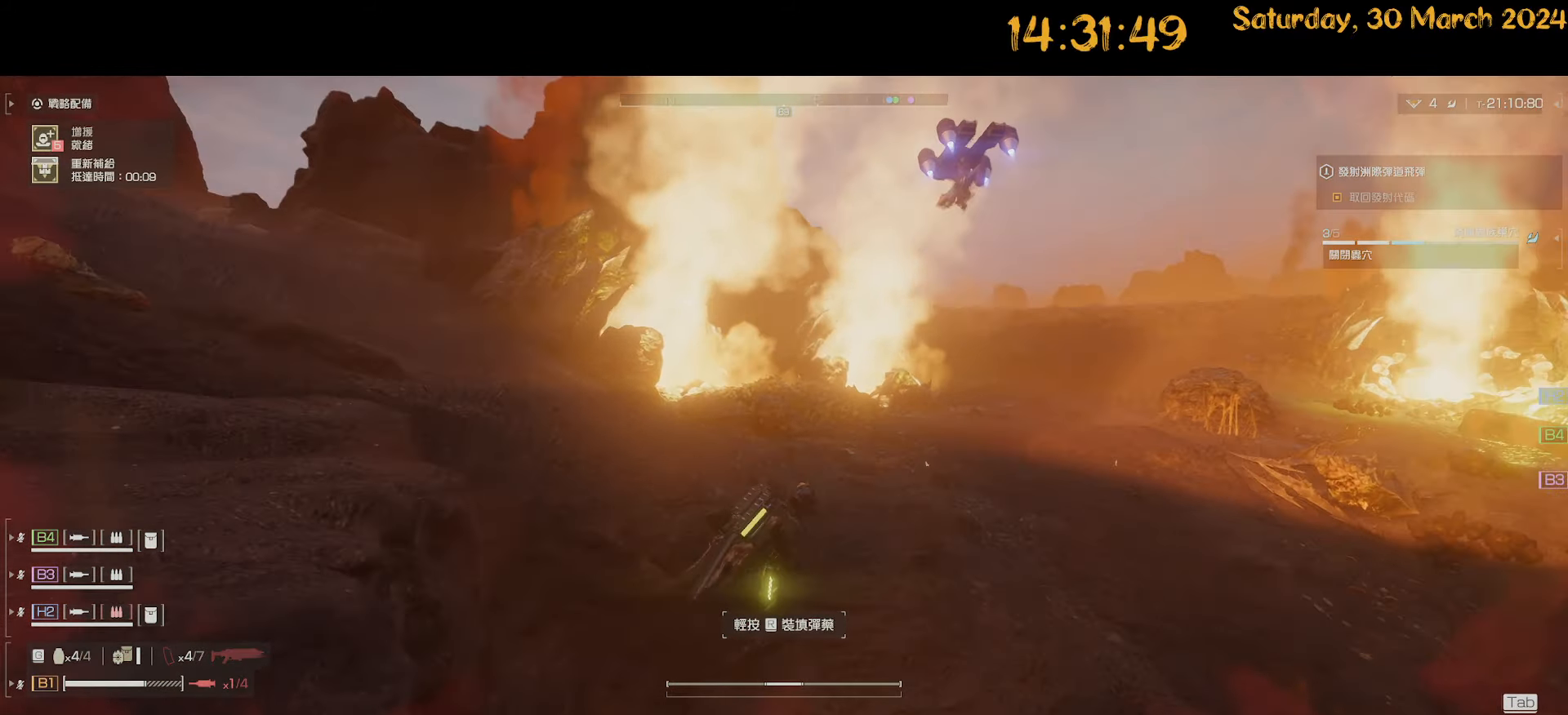
{"keys": ["d", "w"], "mouse": ["right"], "mouse_move": "left", "events": [[150, "shift", "up"], [283, "w", "up"], [383, "mouse_right", "down"], [483, "w", "down"]]}
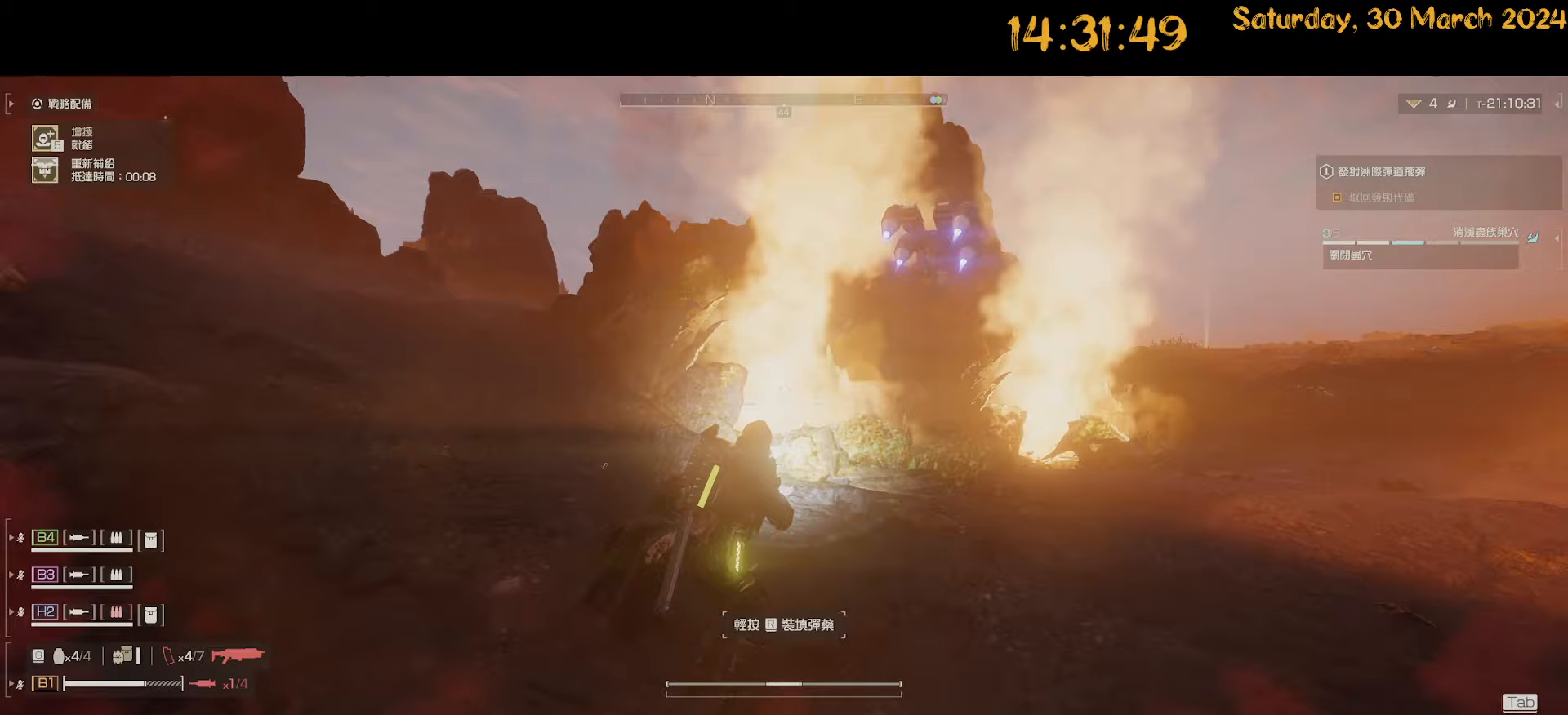
{"keys": [], "mouse": ["right"], "mouse_move": "still", "events": [[33, "d", "up"], [217, "g", "down"], [267, "g", "up"], [350, "w", "up"]]}
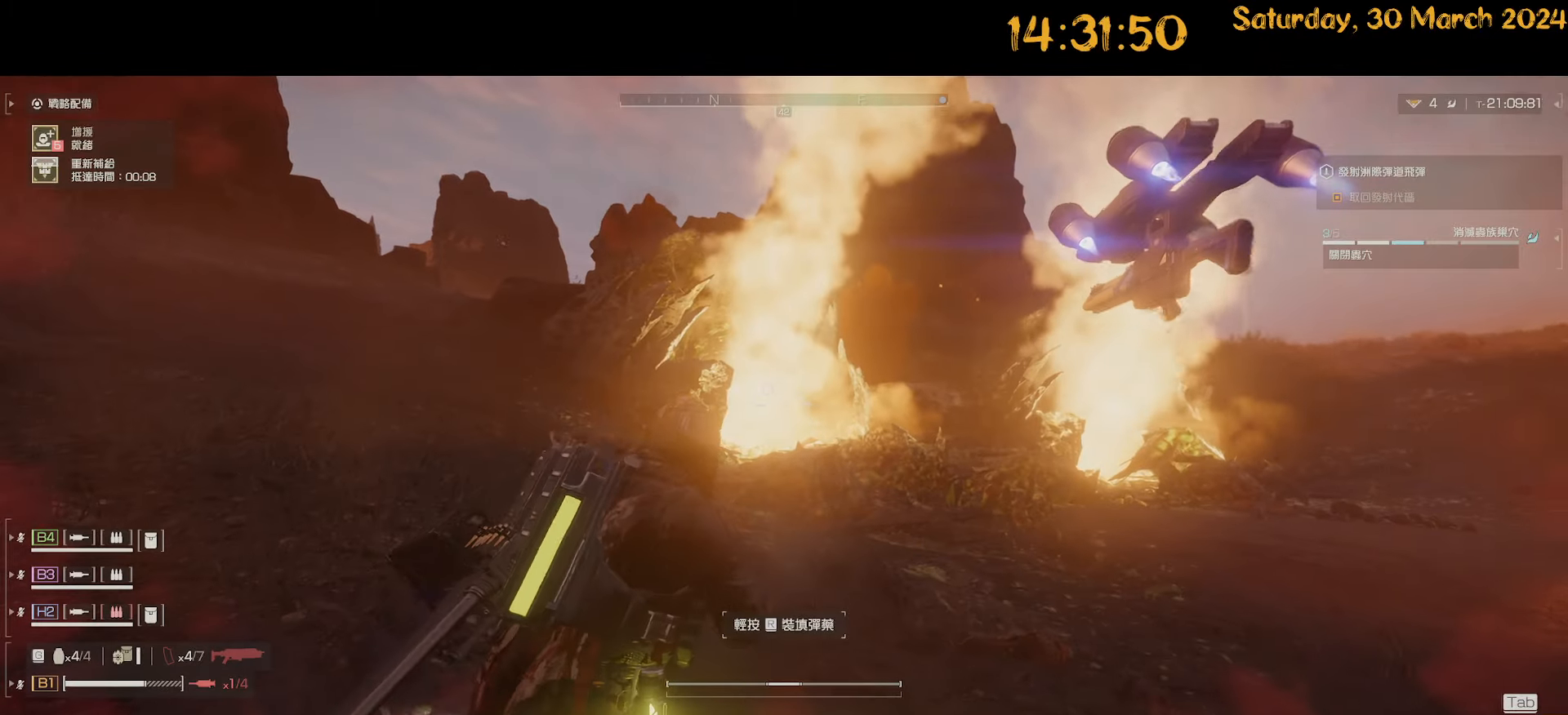
{"keys": [], "mouse": ["right"], "mouse_move": "still", "events": []}
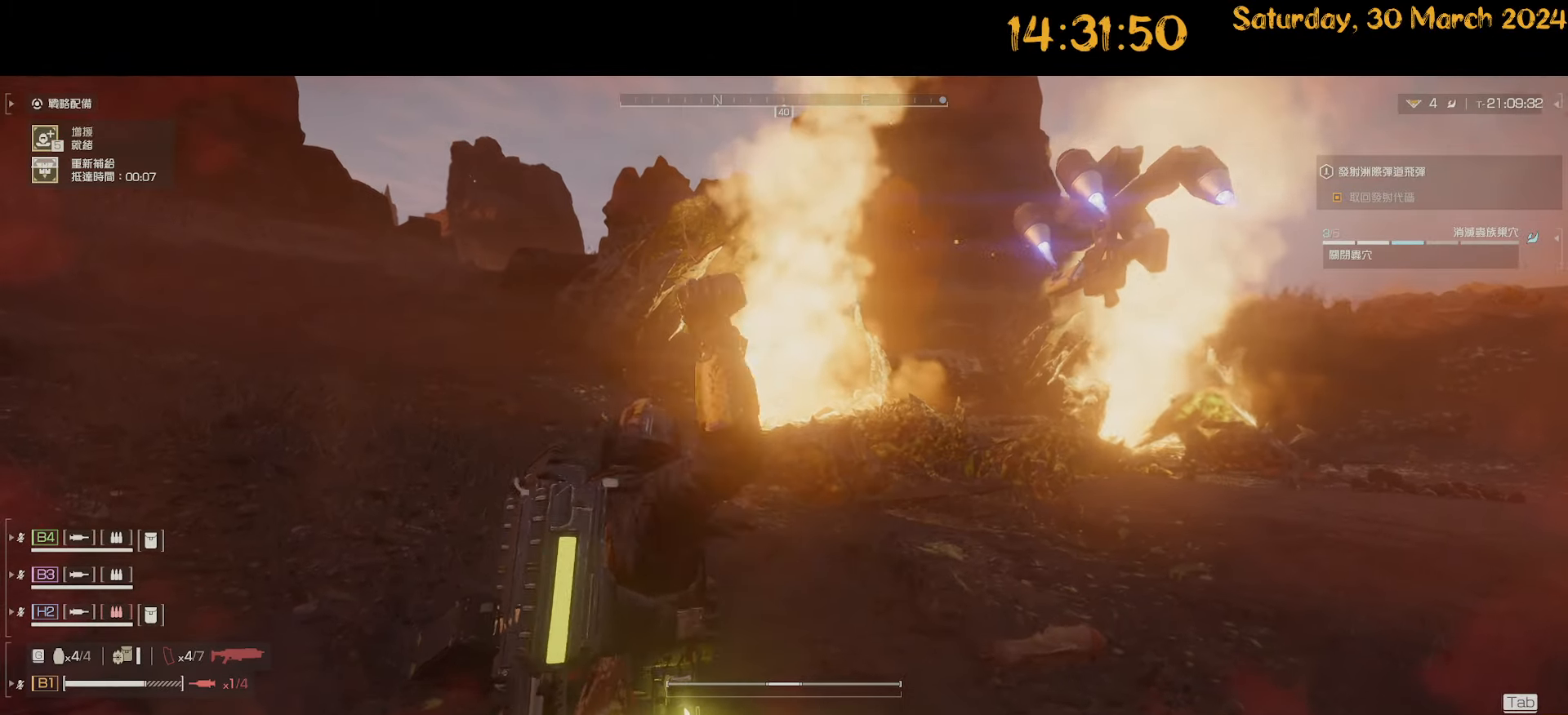
{"keys": ["s"], "mouse": [], "mouse_move": "still", "events": [[300, "mouse_right", "up"], [383, "s", "down"]]}
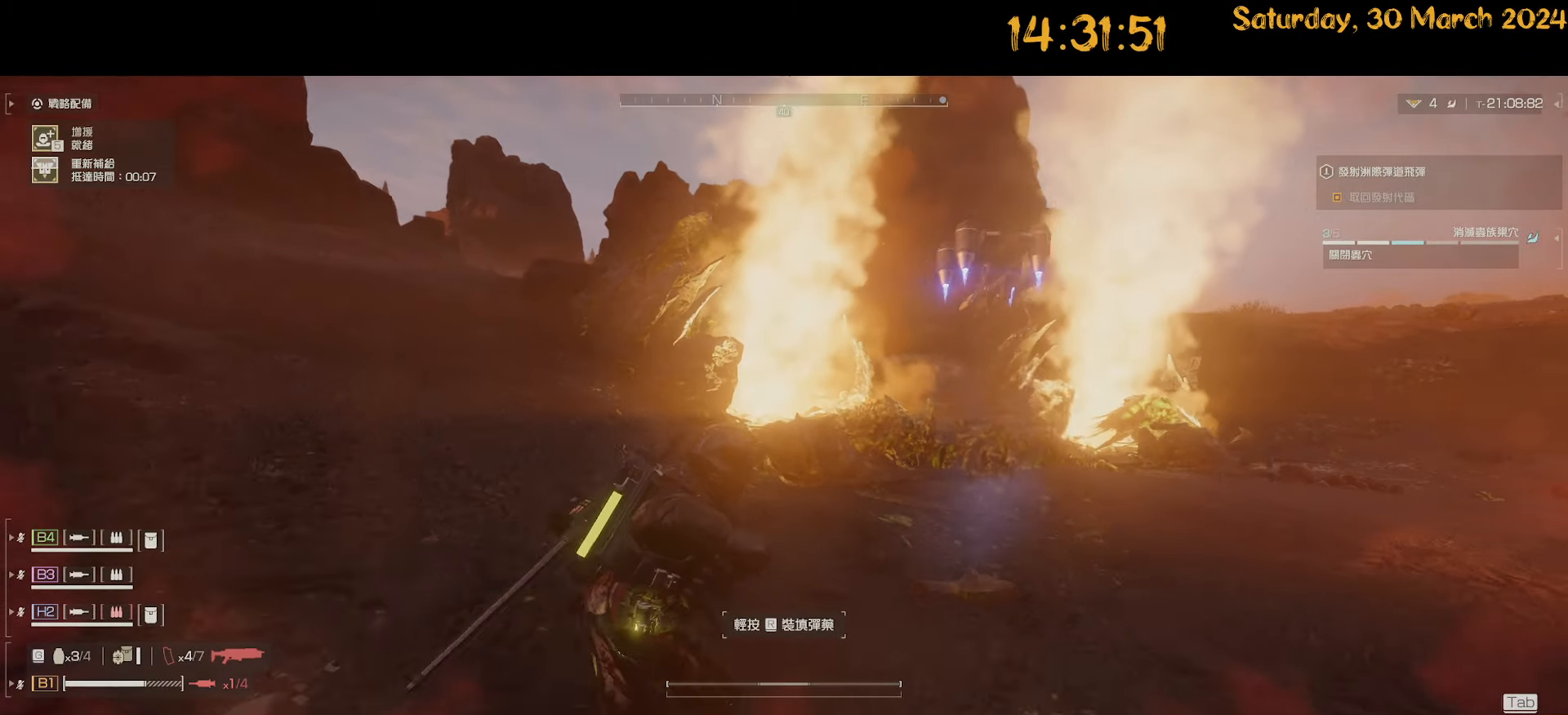
{"keys": ["d", "s", "shift"], "mouse": [], "mouse_move": "still", "events": [[167, "shift", "down"], [500, "d", "down"]]}